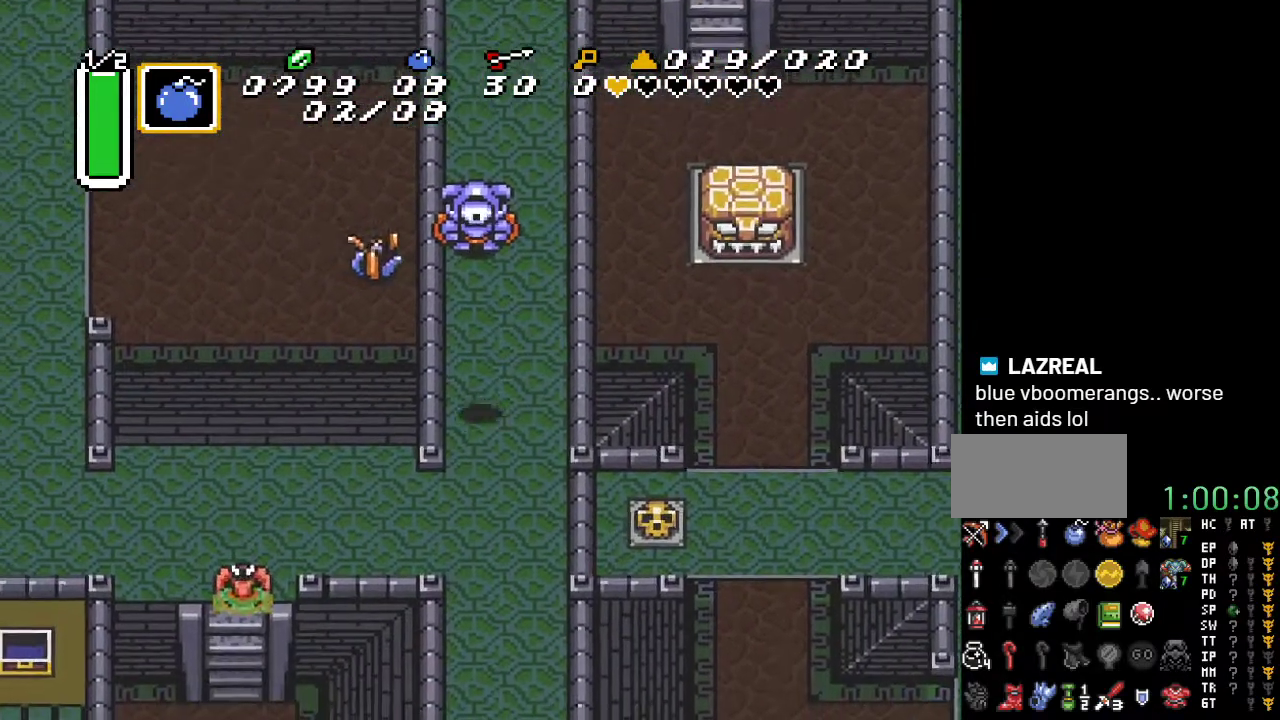
Gameplay with a controller (Nintendo layout); each line is a JSON object with the inputs held at the frame after it. "events" lists button and stick changes between this image and that frame as [ms after this image, input, new state], when the widget could be followed in between. Not read: L3 R3.
{"buttons": ["DPAD_LEFT"], "events": [[117, "DPAD_LEFT", "up"], [267, "DPAD_LEFT", "down"], [333, "DPAD_DOWN", "up"]]}
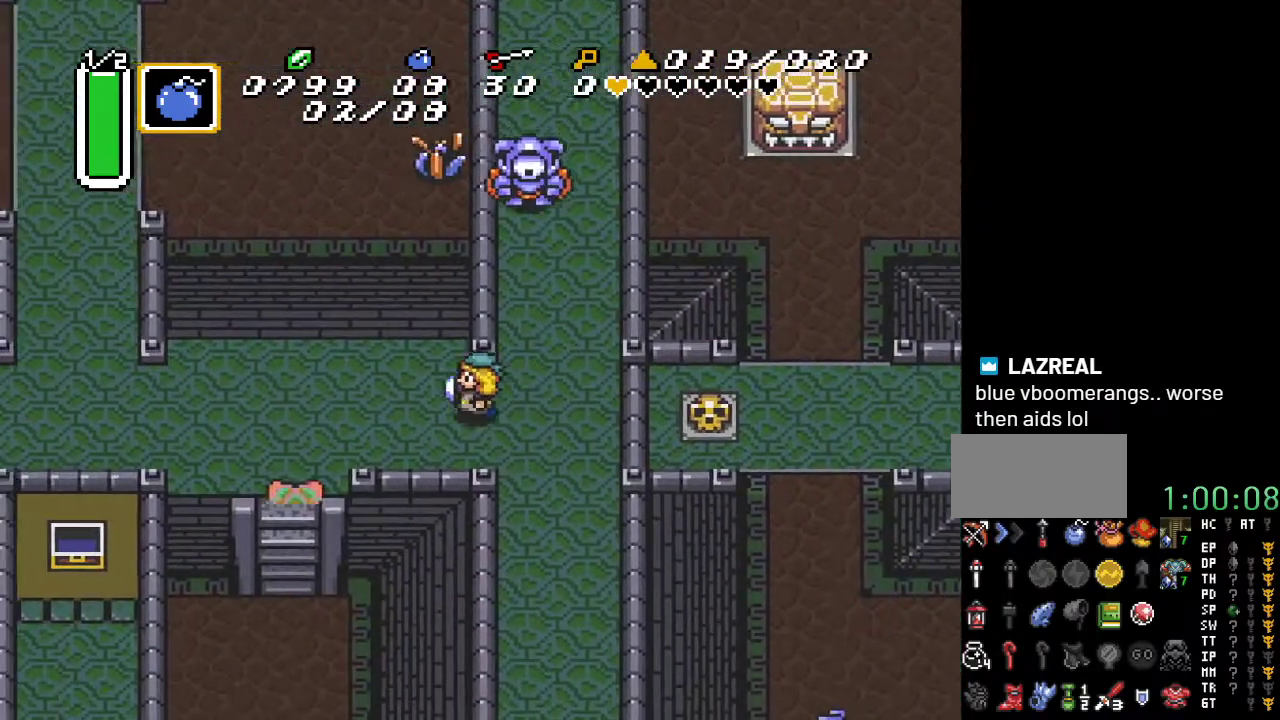
{"buttons": ["DPAD_UP", "DPAD_LEFT"], "events": [[417, "DPAD_UP", "down"]]}
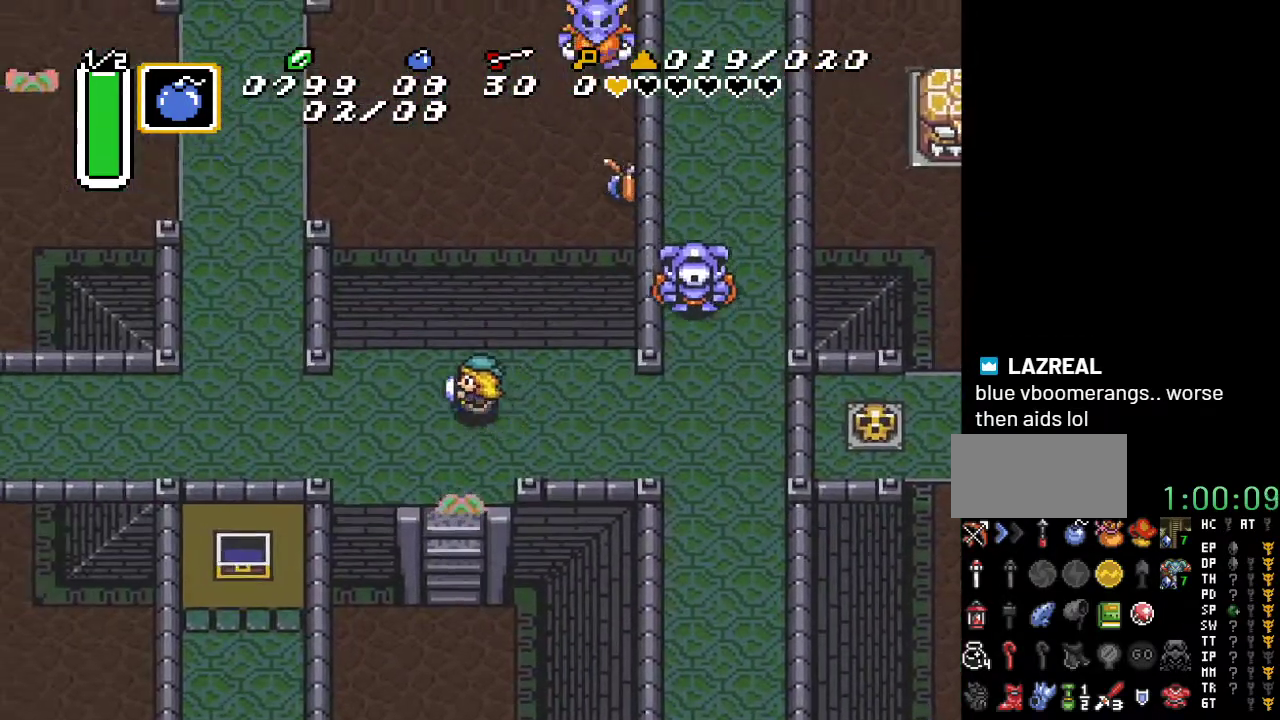
{"buttons": ["DPAD_UP", "DPAD_LEFT"], "events": []}
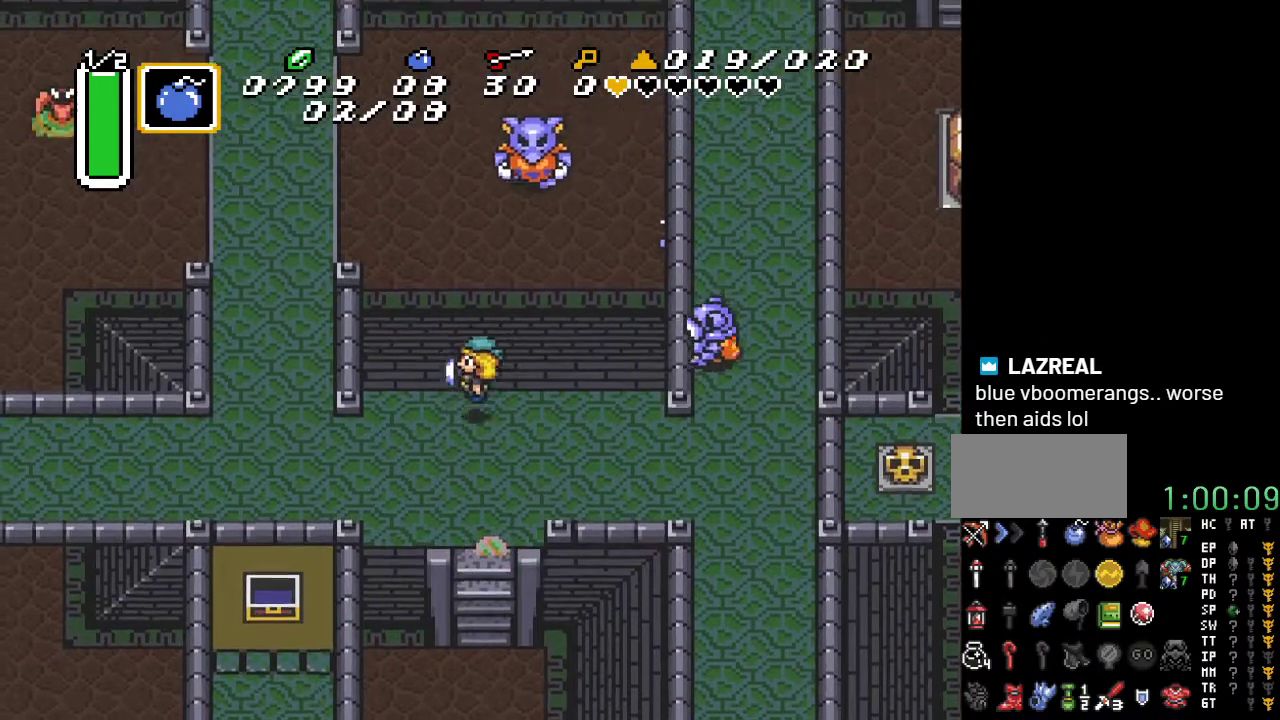
{"buttons": ["DPAD_RIGHT"], "events": [[150, "DPAD_UP", "up"], [200, "DPAD_LEFT", "up"], [483, "DPAD_RIGHT", "down"]]}
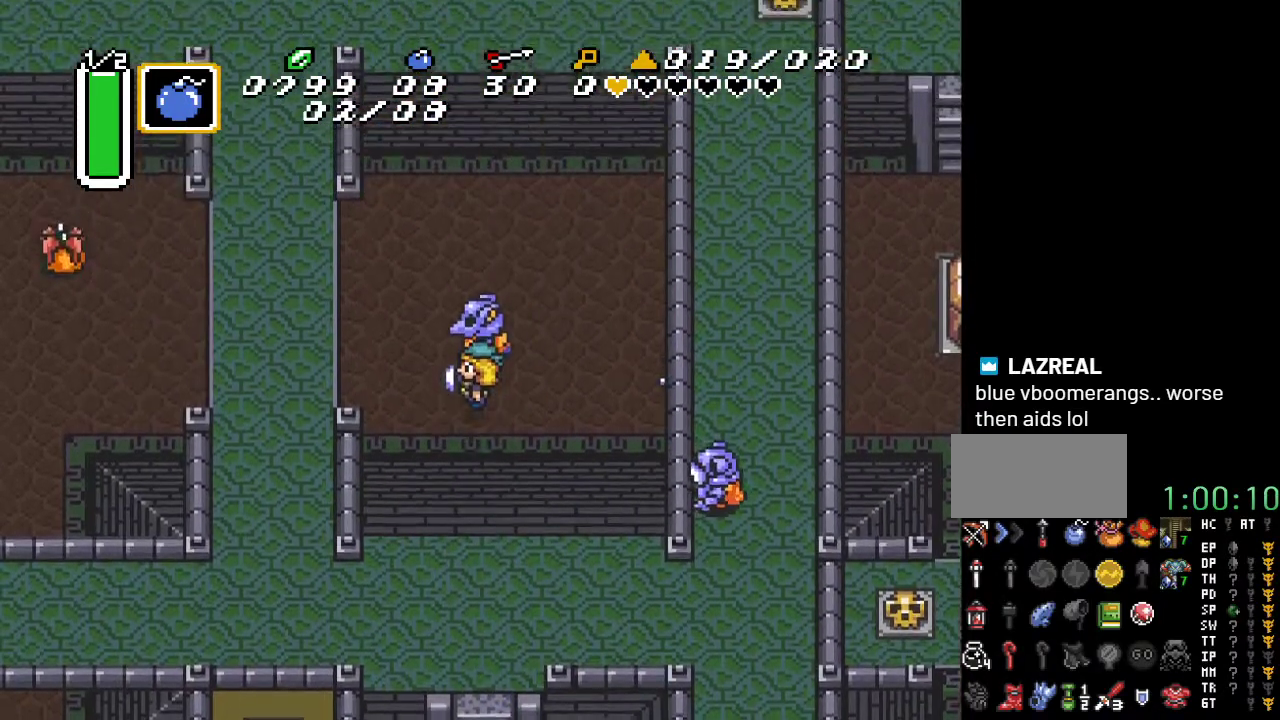
{"buttons": ["A"], "events": [[333, "A", "down"], [350, "DPAD_RIGHT", "up"]]}
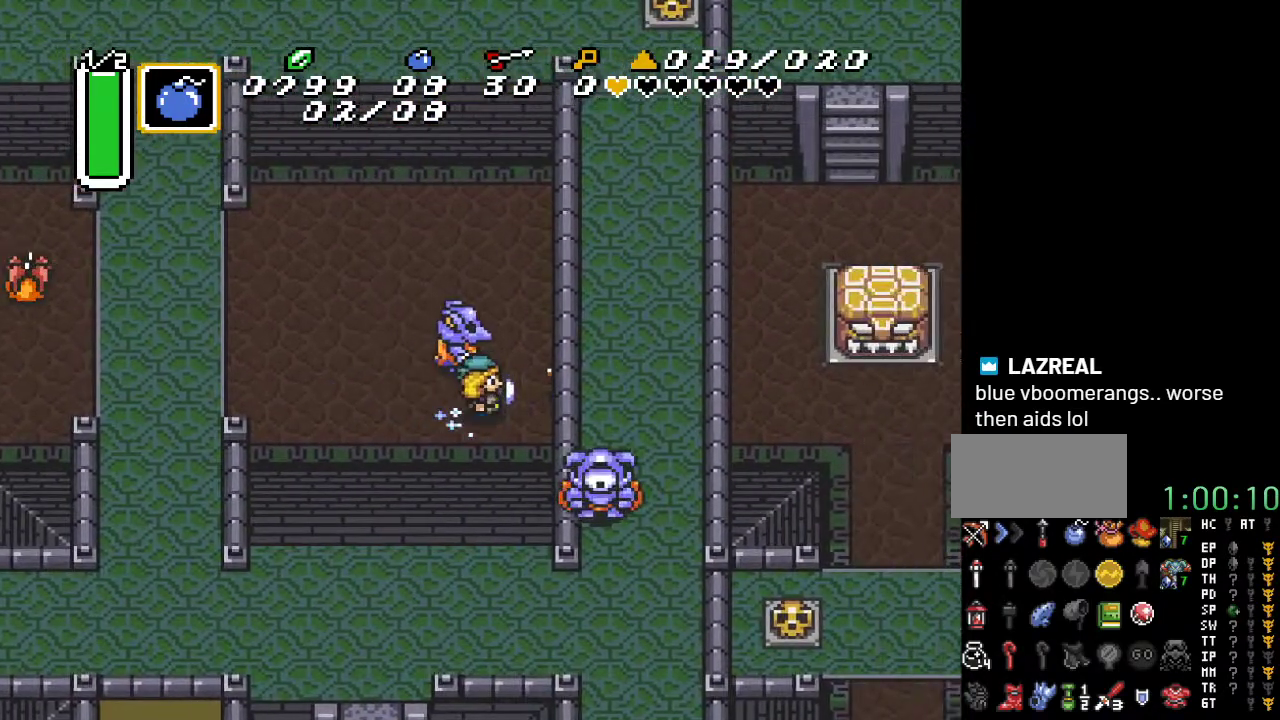
{"buttons": ["A"], "events": []}
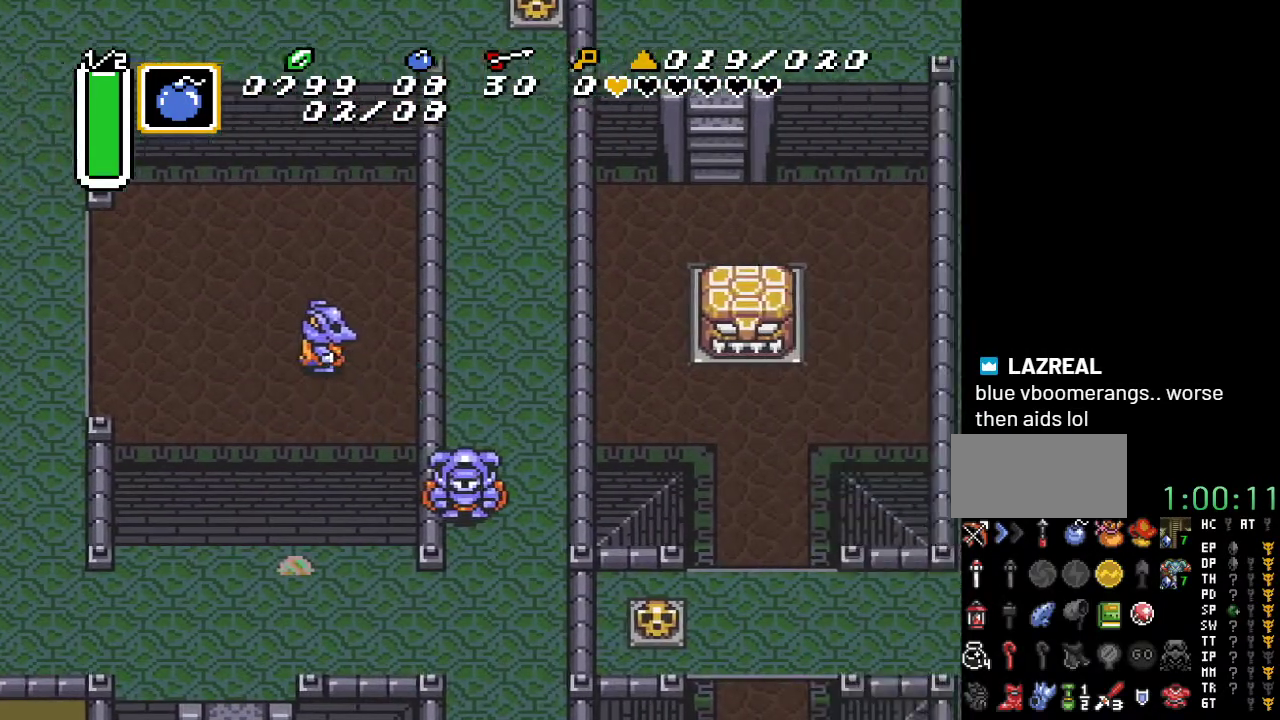
{"buttons": [], "events": [[200, "A", "up"]]}
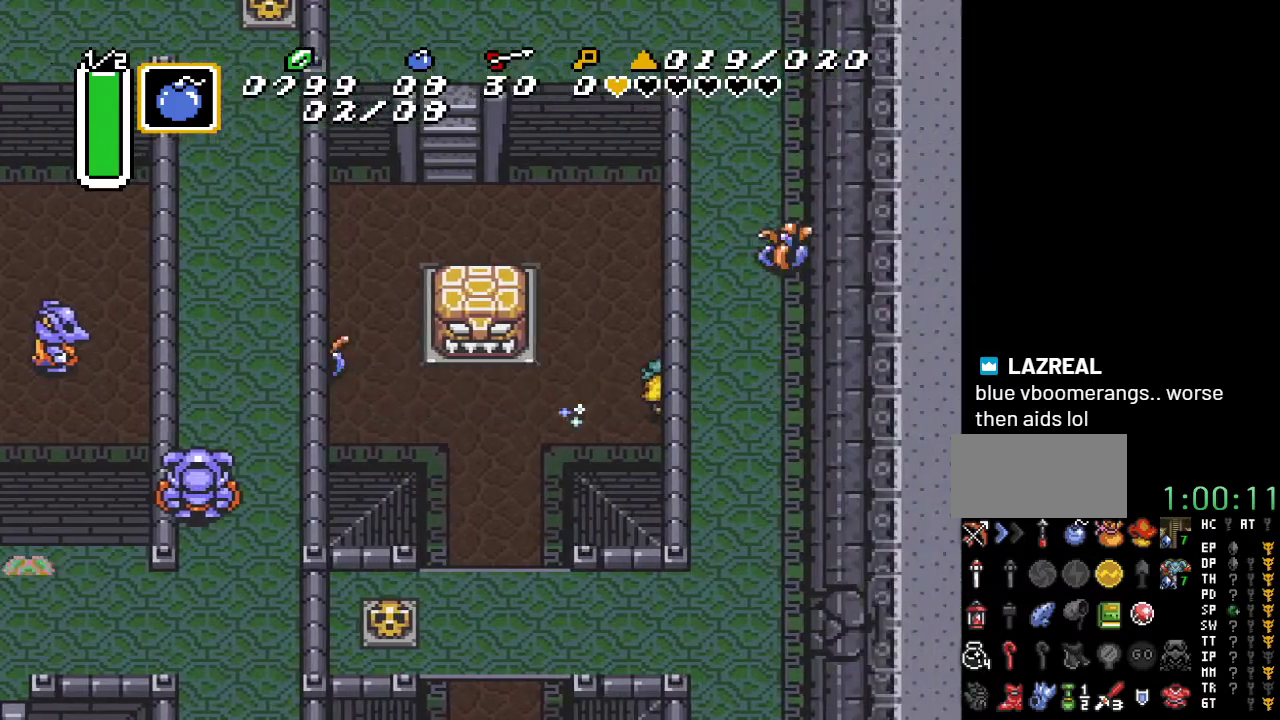
{"buttons": [], "events": []}
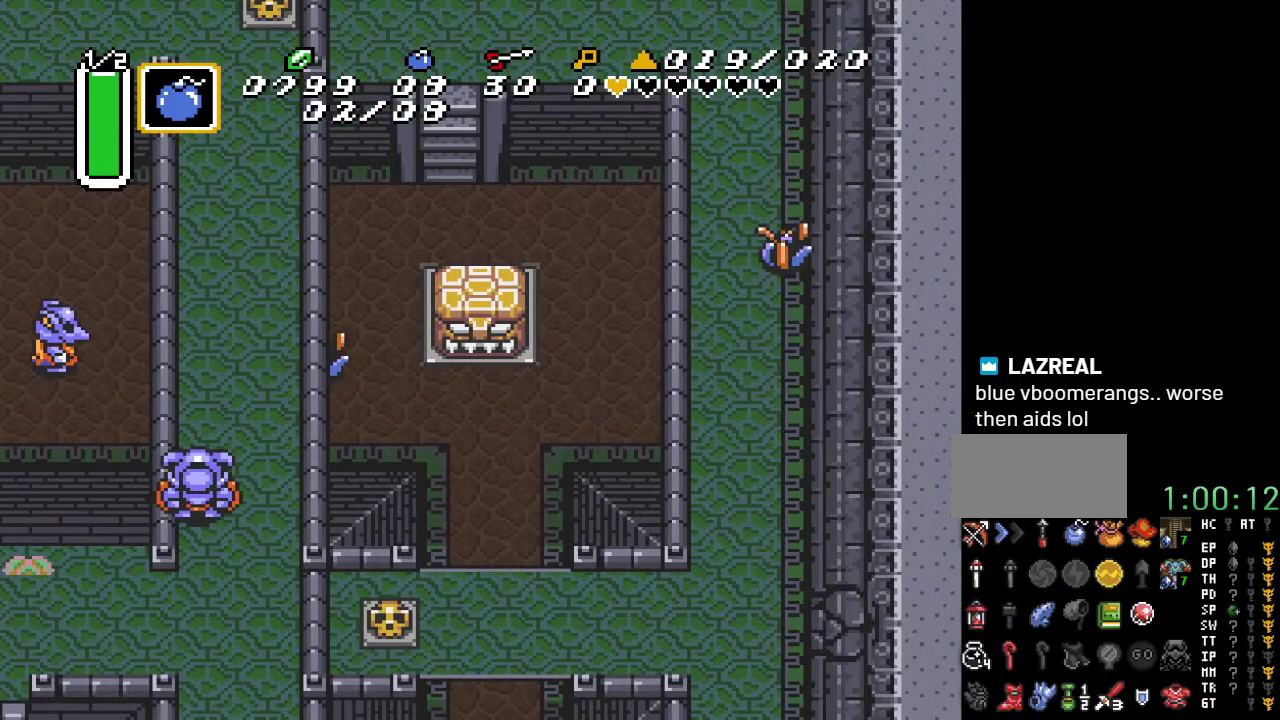
{"buttons": ["DPAD_DOWN", "DPAD_RIGHT"], "events": [[17, "DPAD_DOWN", "down"], [17, "DPAD_RIGHT", "down"]]}
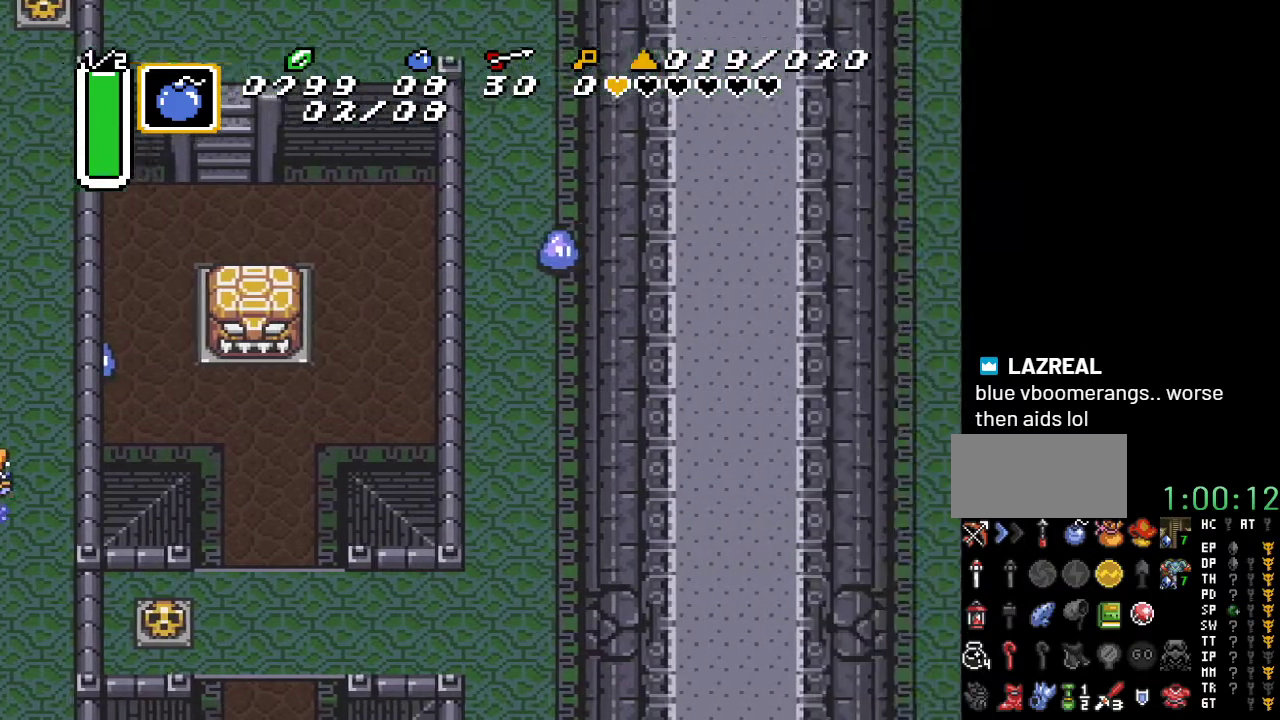
{"buttons": ["DPAD_DOWN", "DPAD_RIGHT"], "events": []}
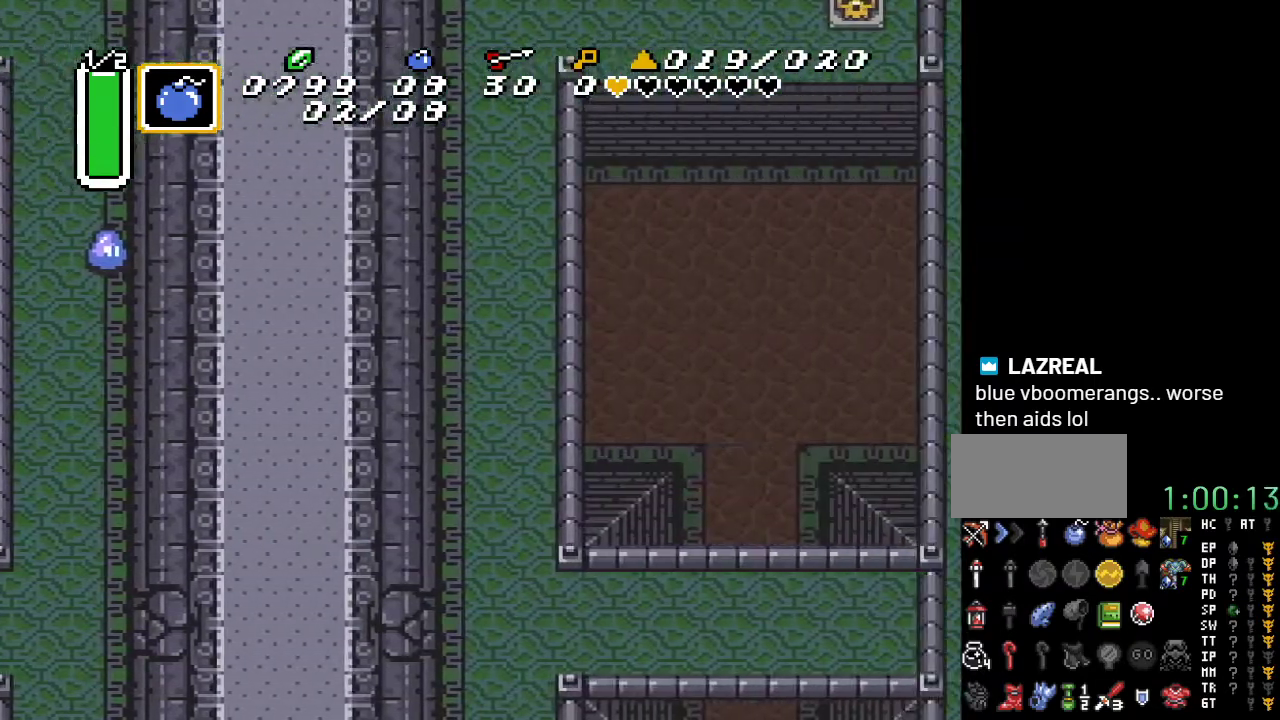
{"buttons": ["DPAD_RIGHT"], "events": [[17, "DPAD_DOWN", "up"]]}
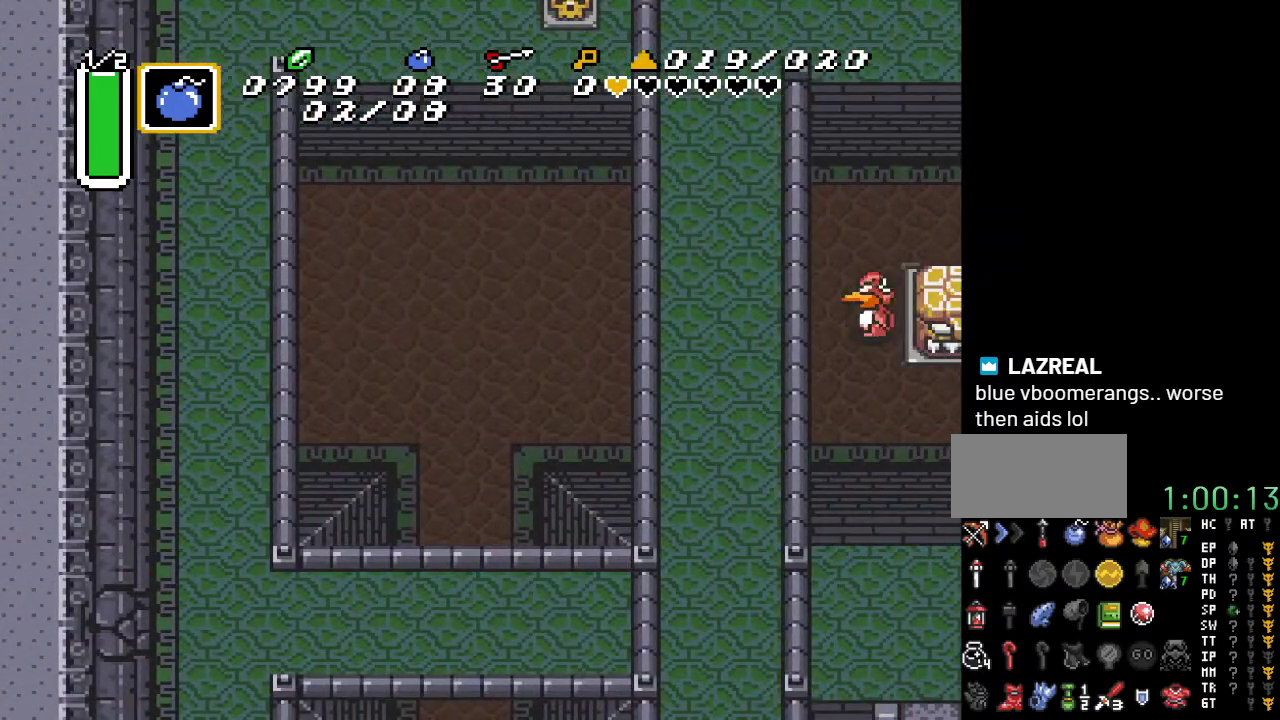
{"buttons": ["DPAD_RIGHT"], "events": []}
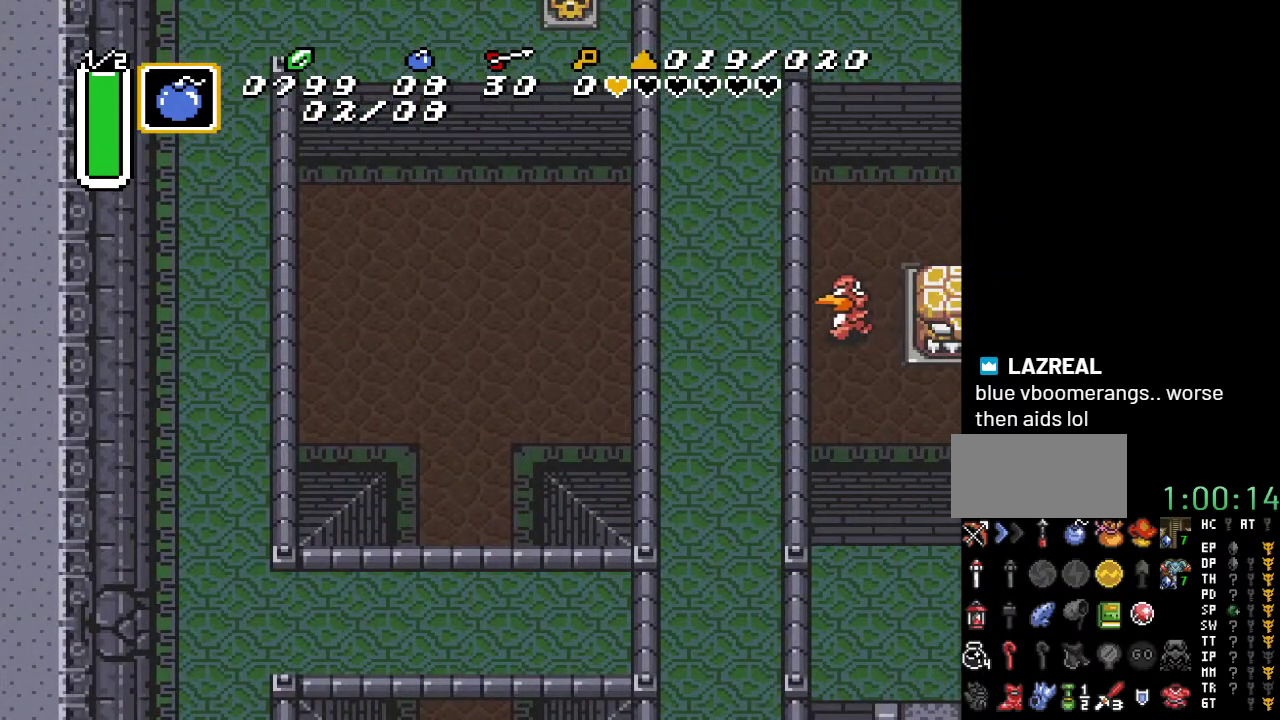
{"buttons": ["DPAD_RIGHT"], "events": []}
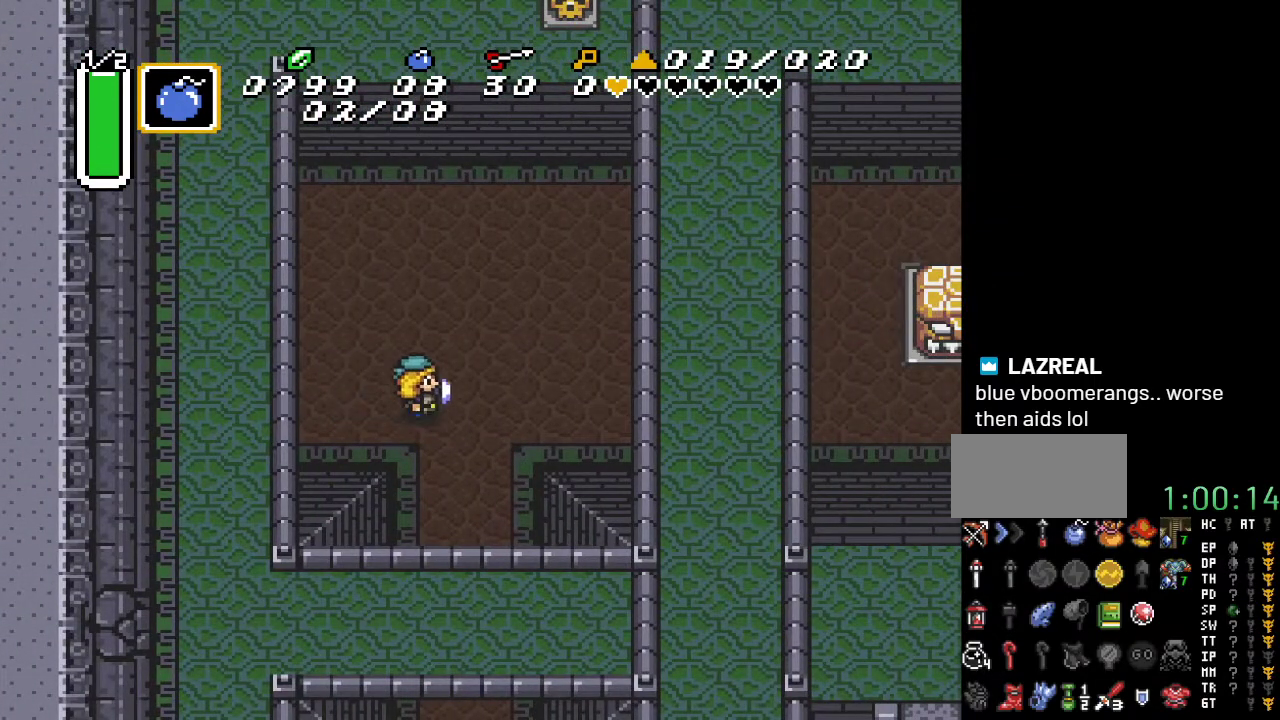
{"buttons": ["A"], "events": [[83, "A", "down"], [133, "DPAD_RIGHT", "up"], [267, "DPAD_DOWN", "down"], [417, "DPAD_DOWN", "up"]]}
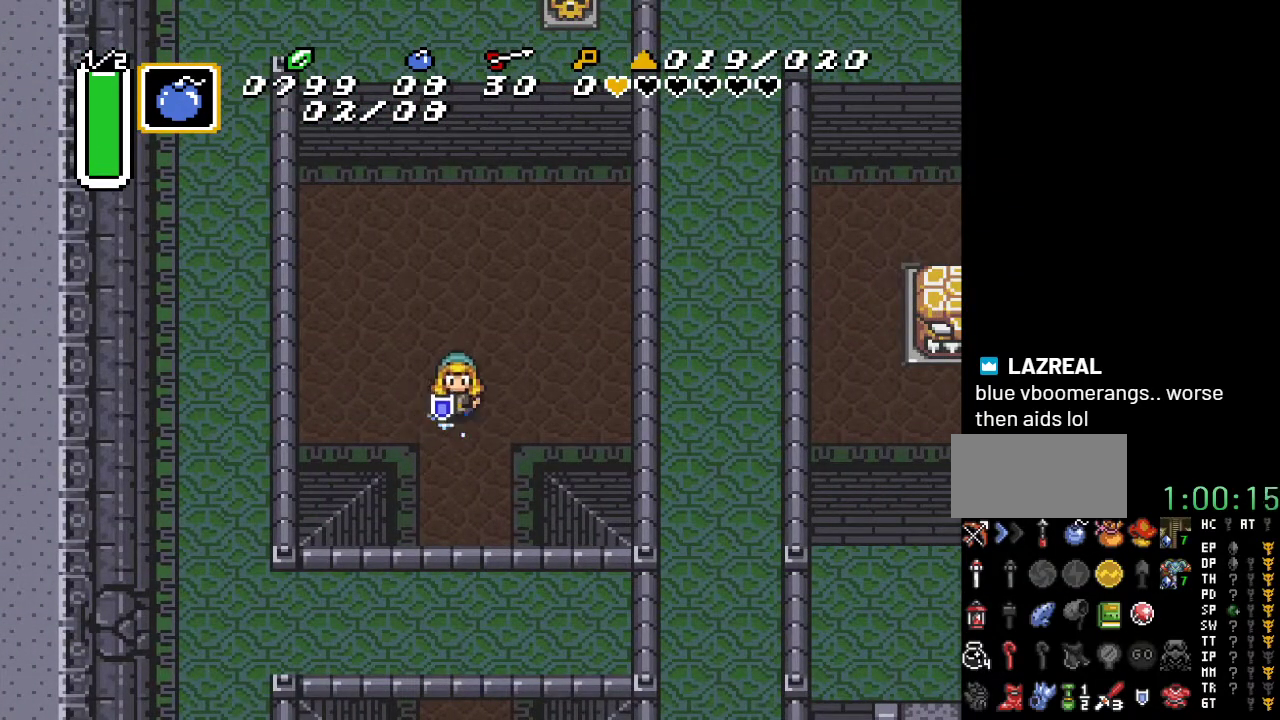
{"buttons": [], "events": [[367, "A", "up"]]}
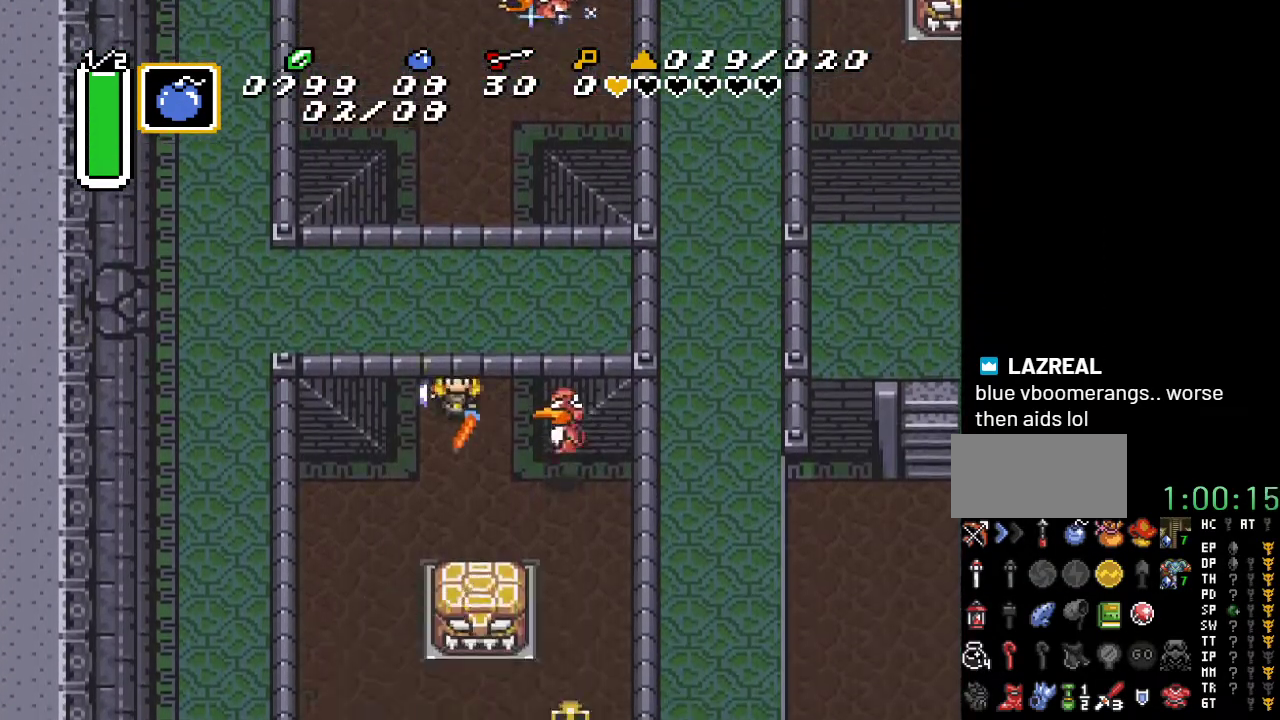
{"buttons": [], "events": []}
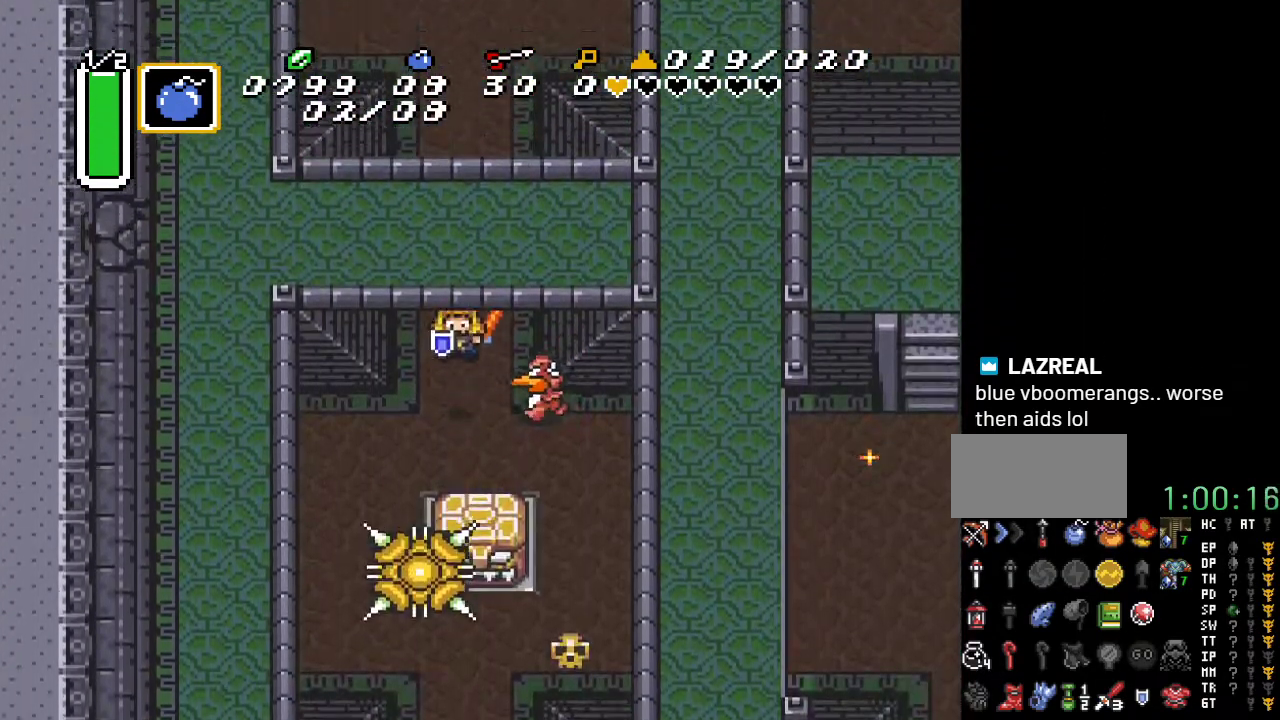
{"buttons": ["DPAD_DOWN"], "events": [[367, "DPAD_DOWN", "down"]]}
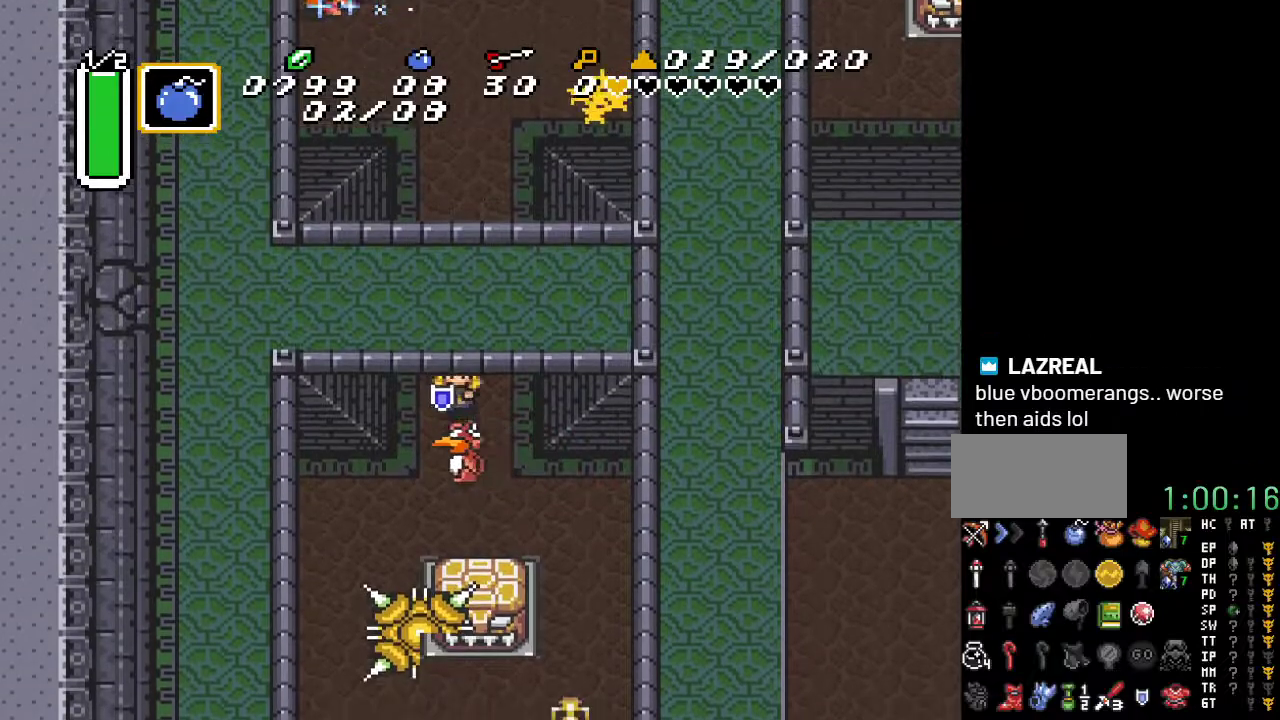
{"buttons": ["DPAD_DOWN", "DPAD_RIGHT"], "events": [[17, "B", "down"], [167, "B", "up"], [383, "DPAD_RIGHT", "down"]]}
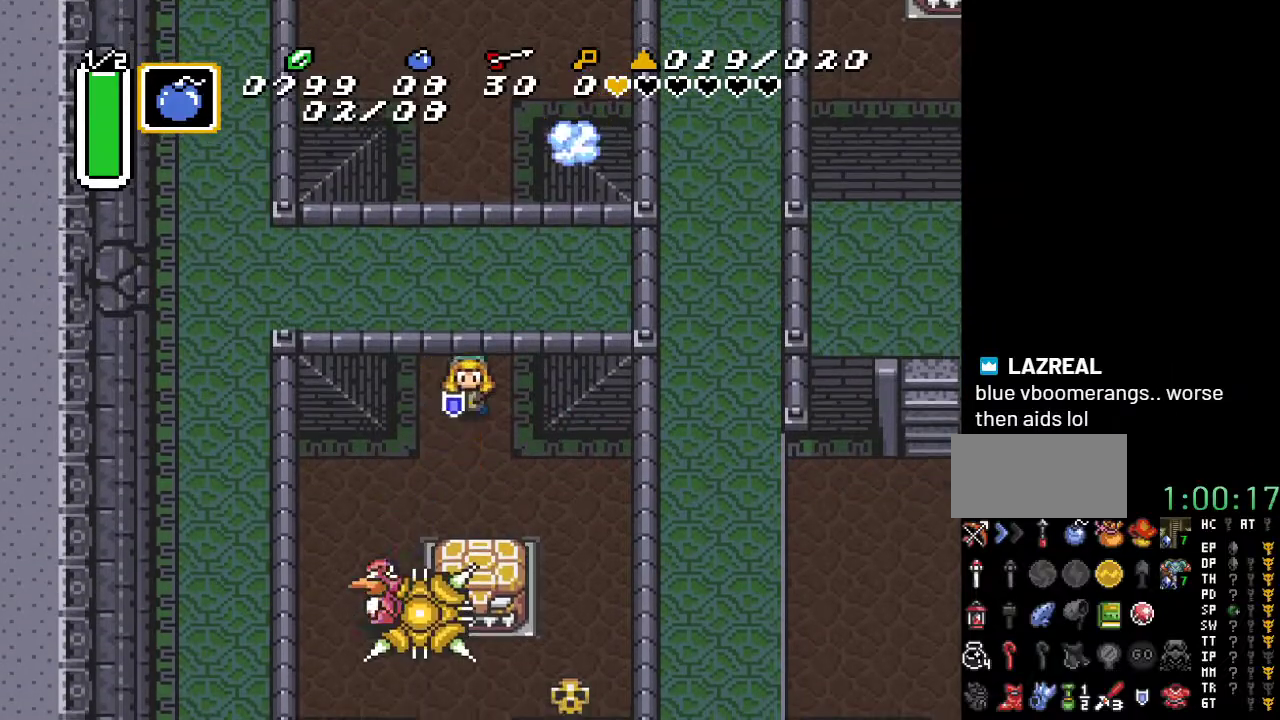
{"buttons": ["DPAD_DOWN", "DPAD_RIGHT"], "events": []}
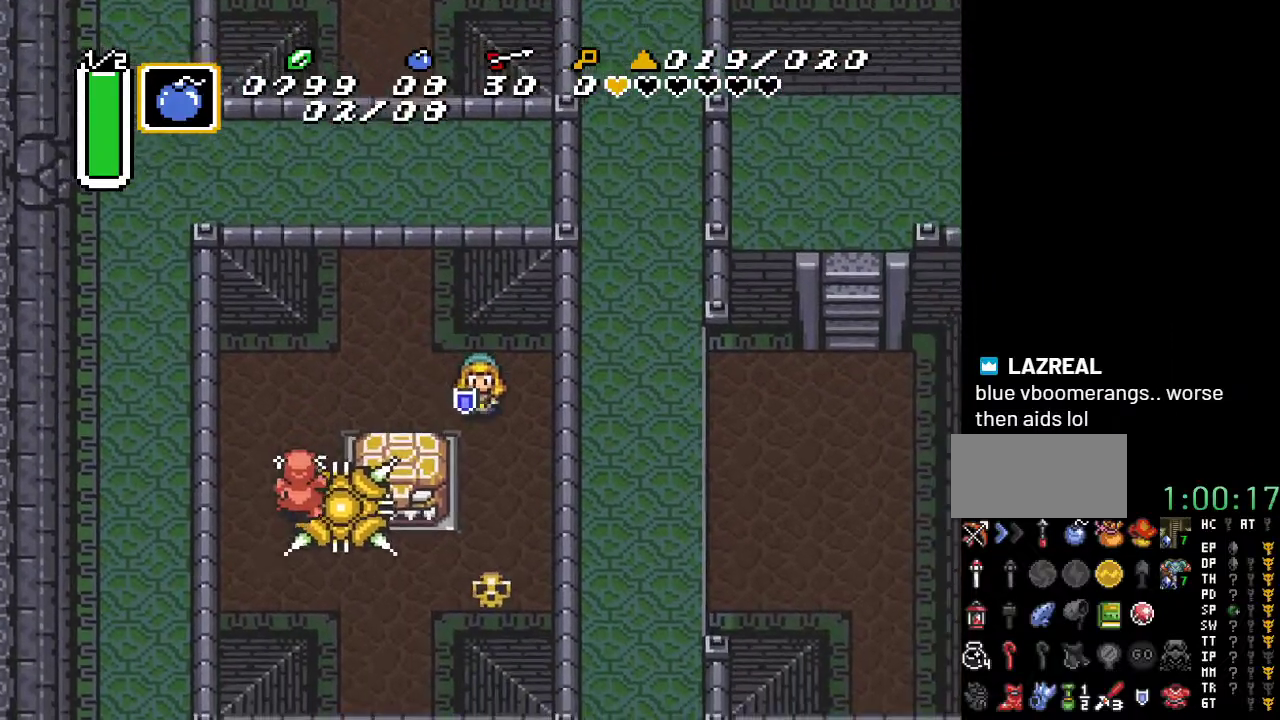
{"buttons": ["DPAD_DOWN", "DPAD_RIGHT"], "events": []}
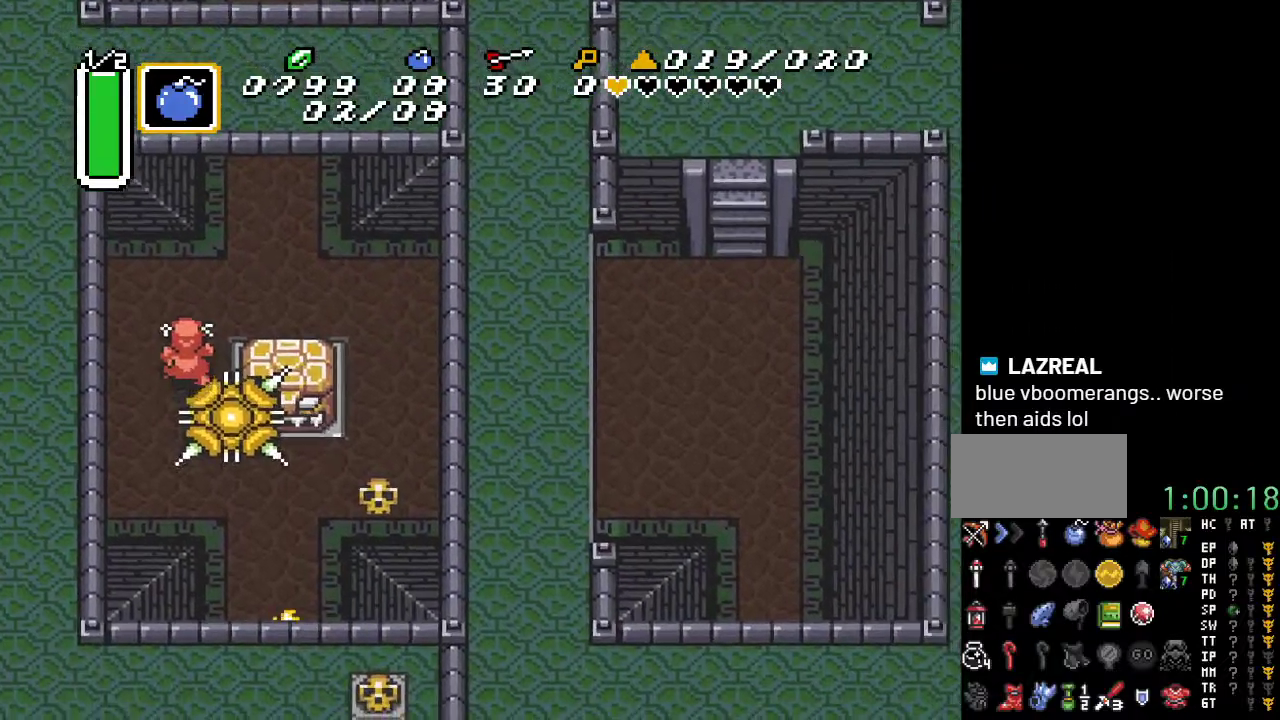
{"buttons": ["DPAD_RIGHT"], "events": [[450, "DPAD_DOWN", "up"]]}
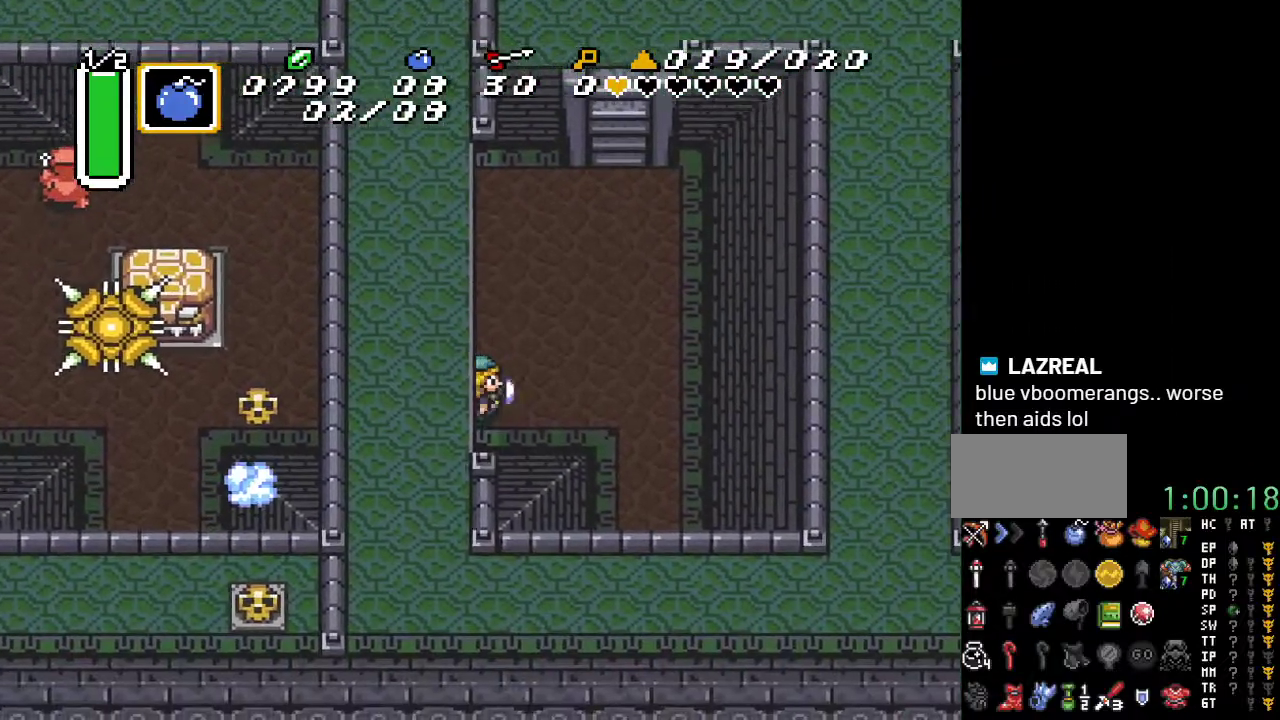
{"buttons": ["DPAD_DOWN"], "events": [[333, "DPAD_DOWN", "down"], [483, "DPAD_RIGHT", "up"]]}
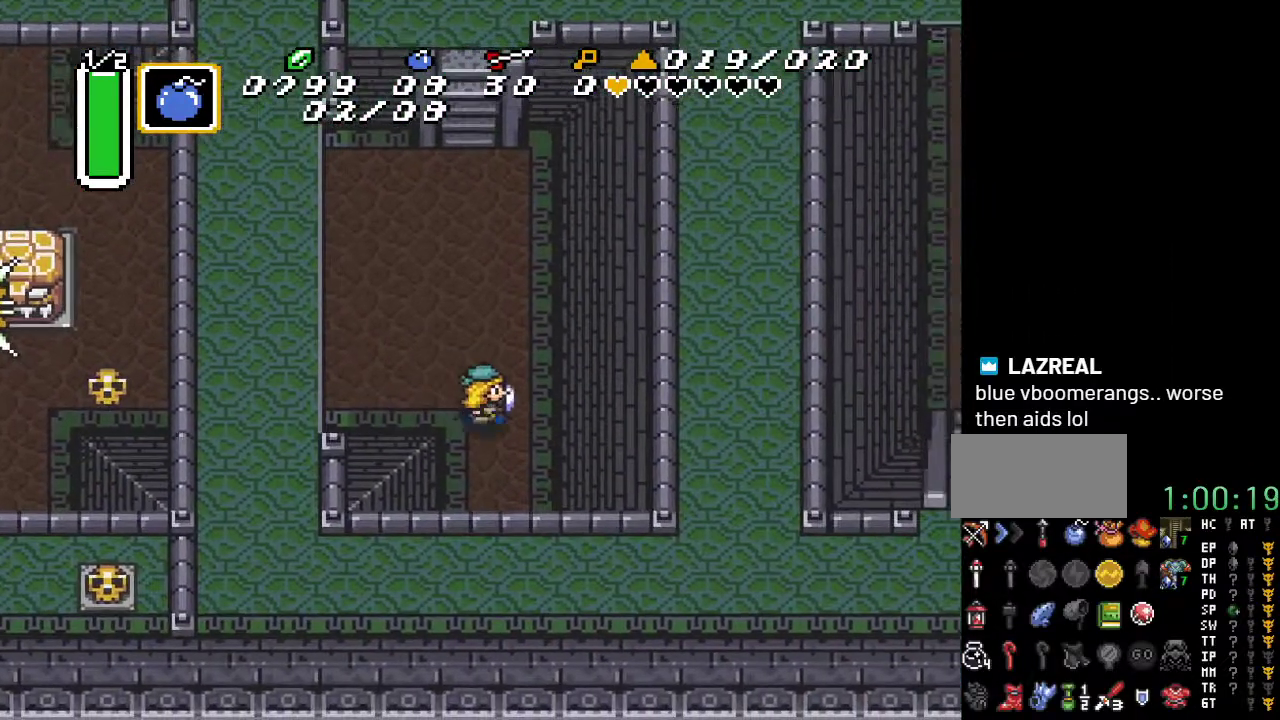
{"buttons": ["DPAD_DOWN"], "events": []}
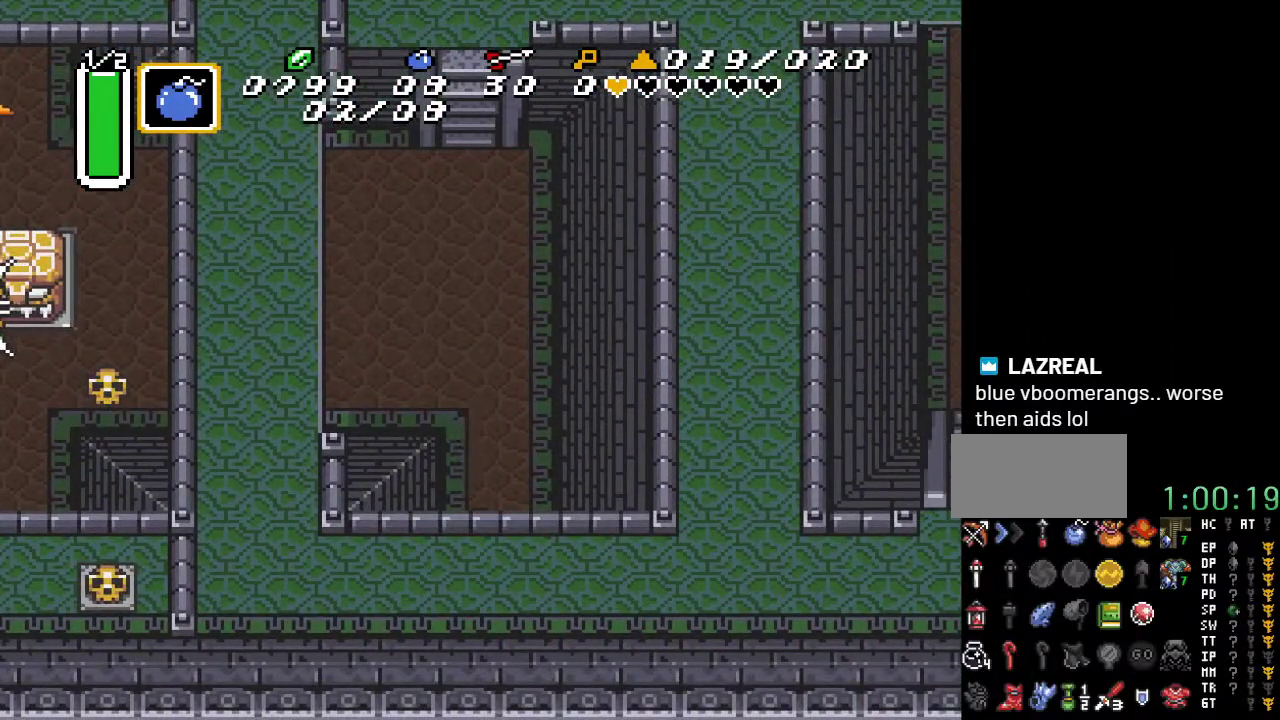
{"buttons": ["DPAD_DOWN"], "events": []}
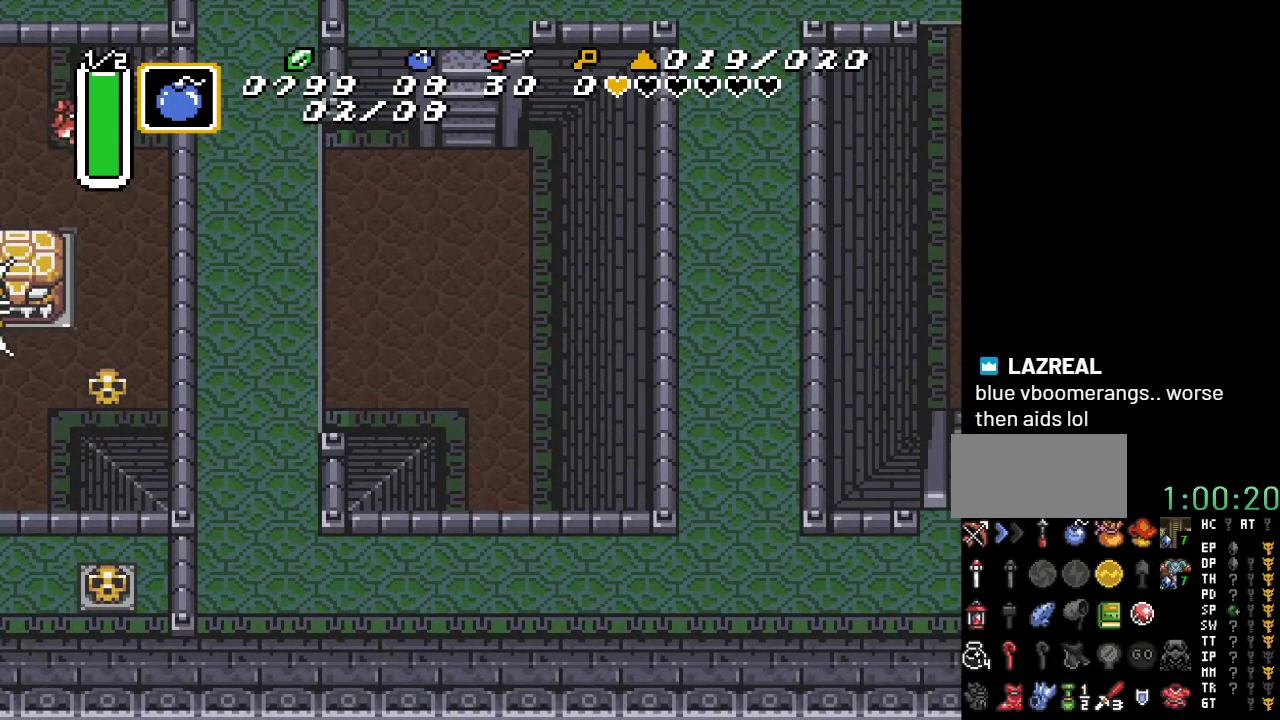
{"buttons": ["DPAD_DOWN"], "events": []}
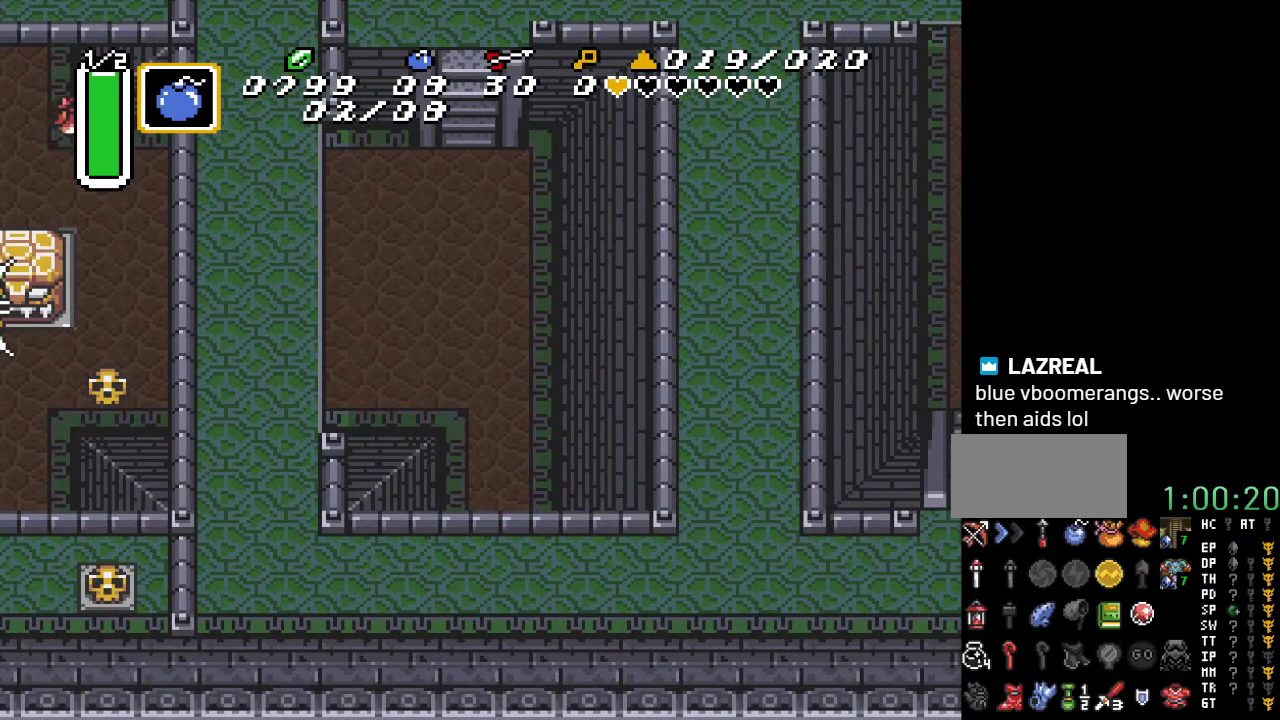
{"buttons": ["DPAD_DOWN"], "events": []}
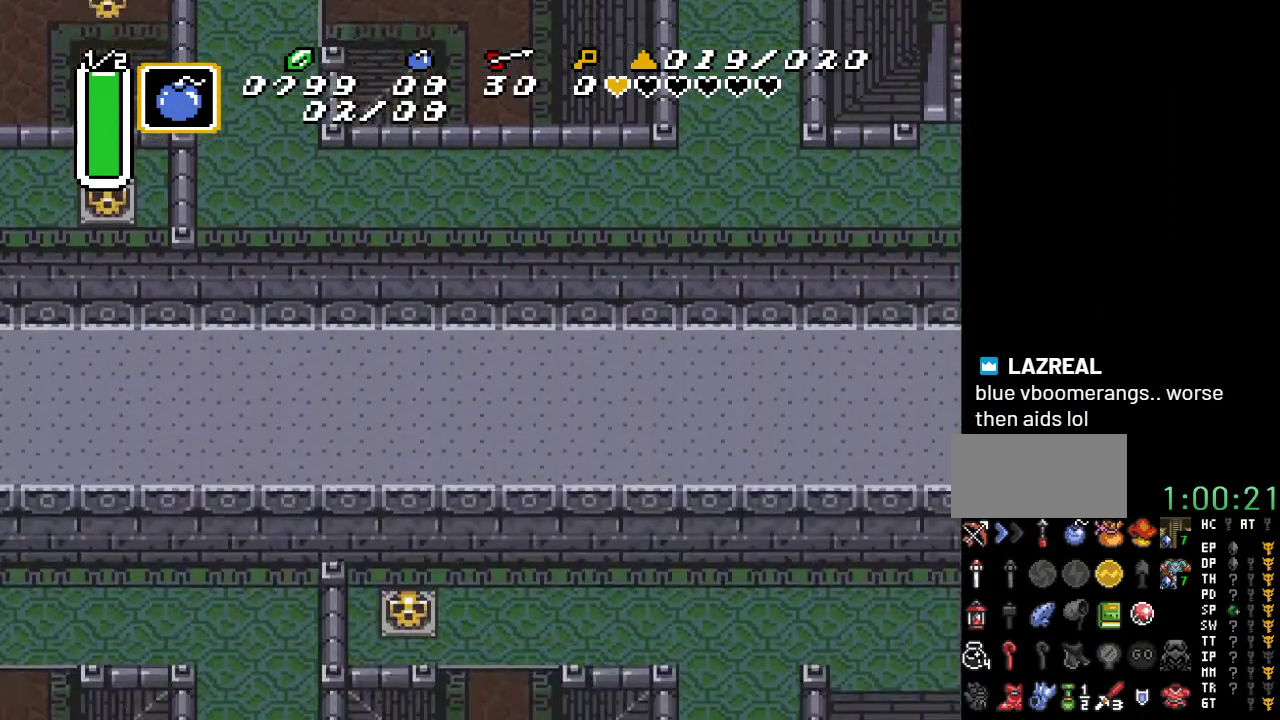
{"buttons": ["DPAD_DOWN"], "events": []}
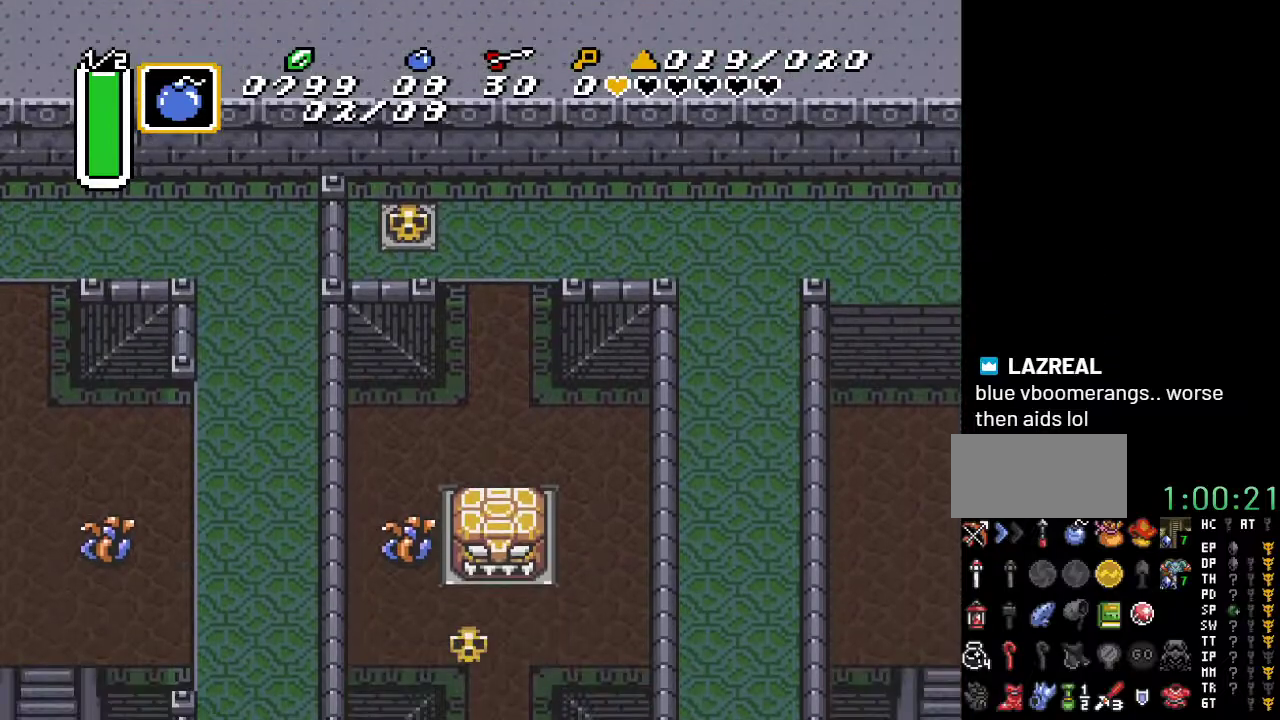
{"buttons": ["DPAD_DOWN"], "events": []}
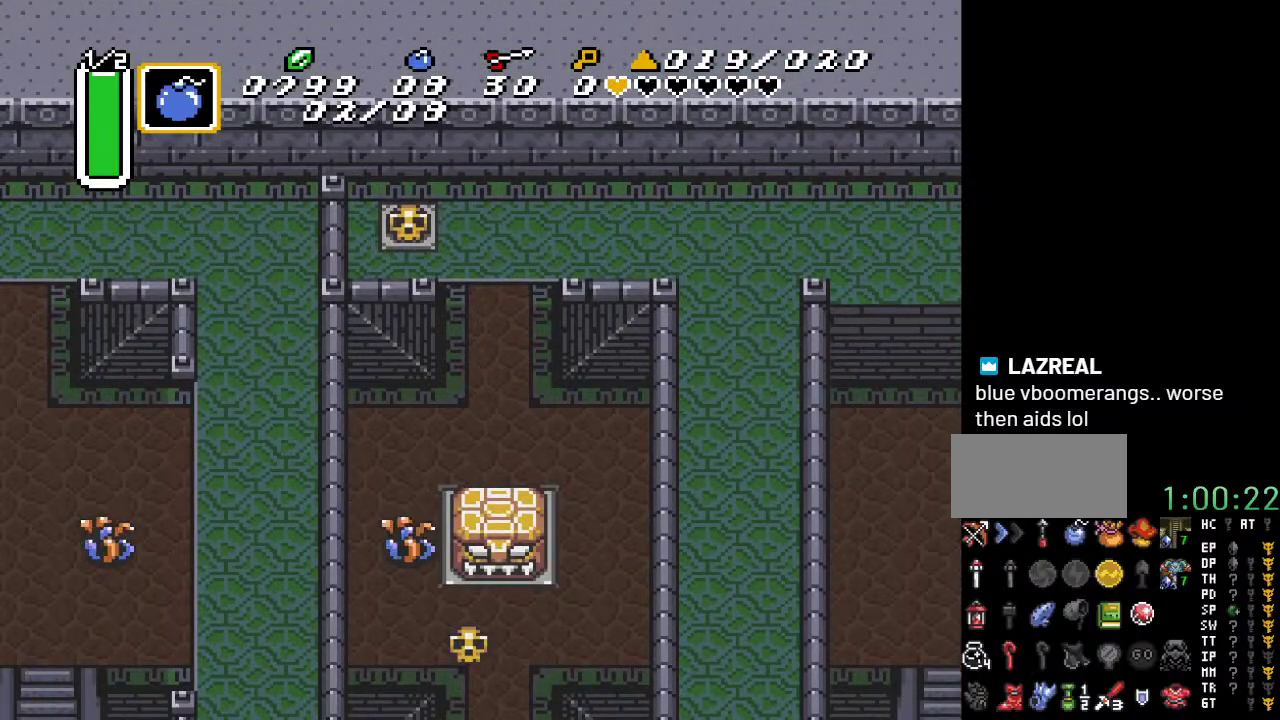
{"buttons": ["DPAD_DOWN"], "events": []}